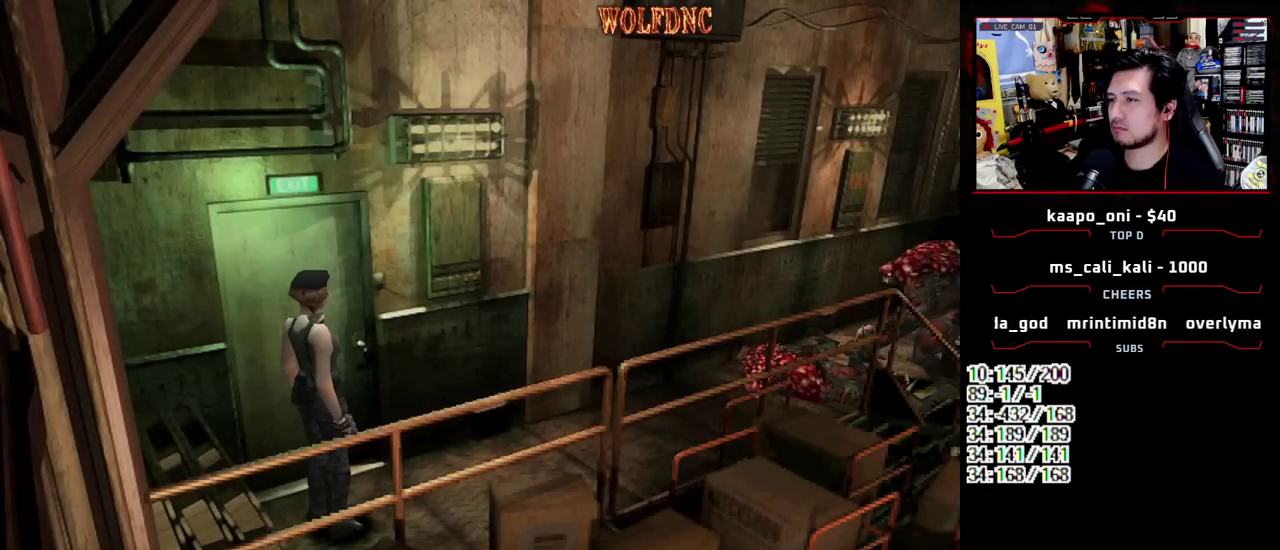
Gameplay with a controller (PlayStation layout); each line is a JSON object with the inputs held at the frame after it. "events" lists button and stick changes between this image and that frame as [ms after this image, input, new state], when the widget could be followed in between. Not read: L3 R3 SELECT.
{"buttons": ["R1"], "events": [[33, "R1", "down"]]}
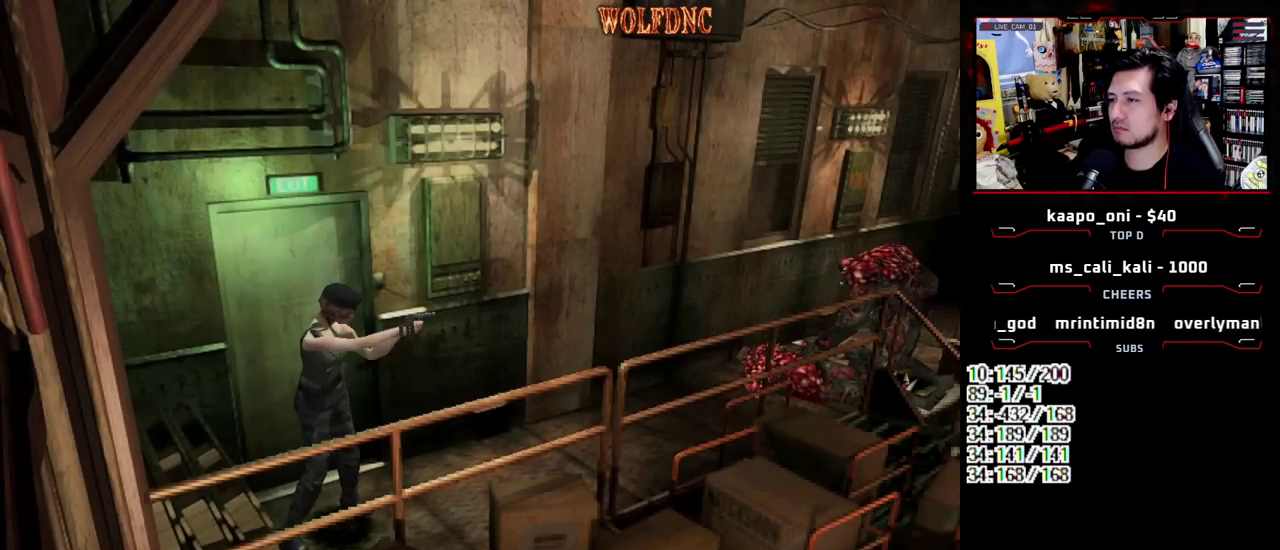
{"buttons": ["CROSS", "R1"], "events": [[183, "CROSS", "down"]]}
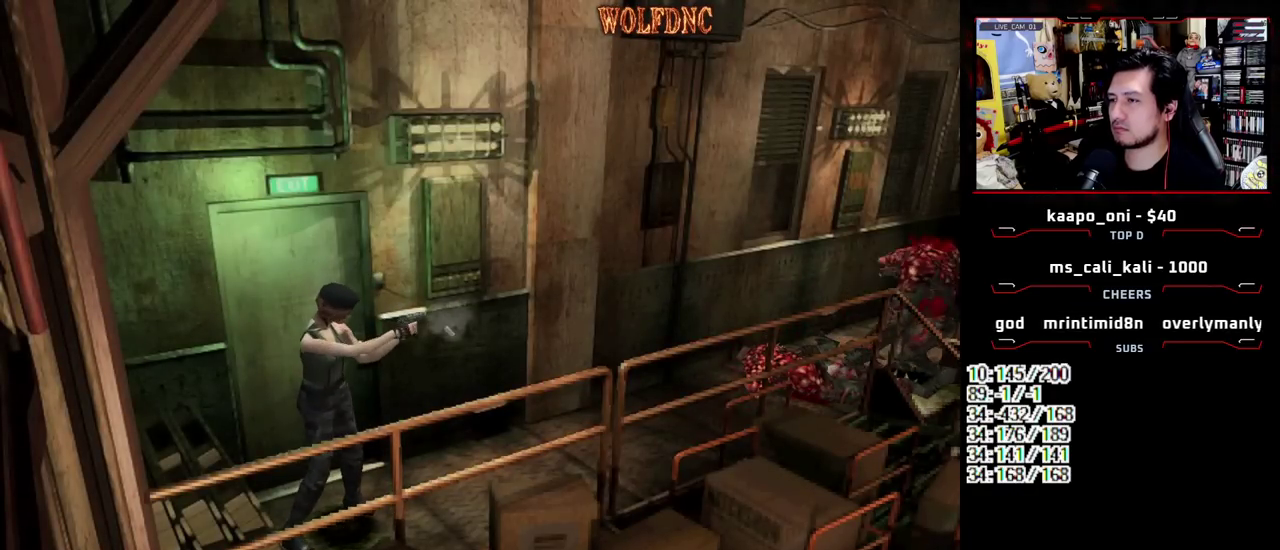
{"buttons": ["CROSS", "R1"], "events": [[200, "CROSS", "up"], [400, "CROSS", "down"]]}
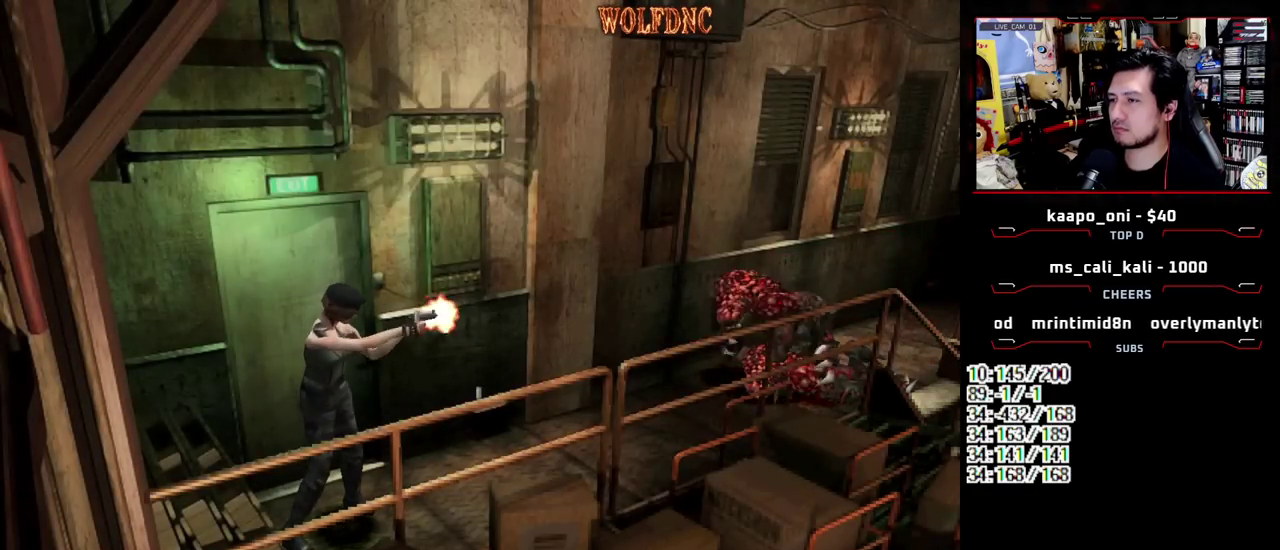
{"buttons": [], "events": [[33, "CROSS", "up"], [167, "R1", "up"]]}
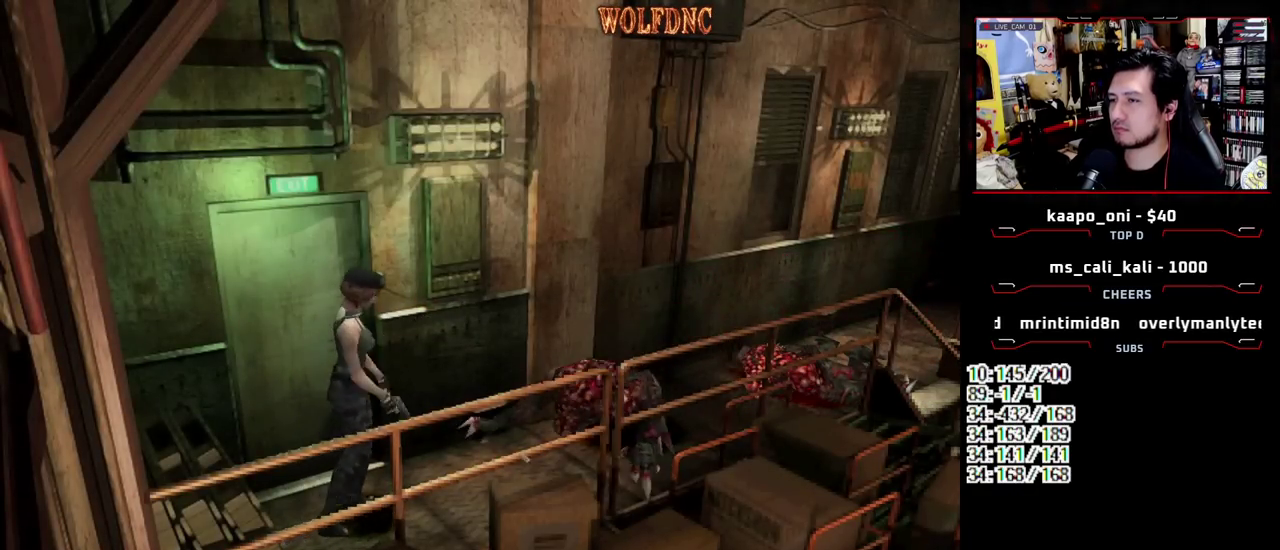
{"buttons": ["SQUARE", "R1", "DPAD_LEFT"], "events": [[50, "DPAD_UP", "down"], [100, "SQUARE", "down"], [383, "DPAD_LEFT", "down"], [417, "R1", "down"], [467, "DPAD_UP", "up"]]}
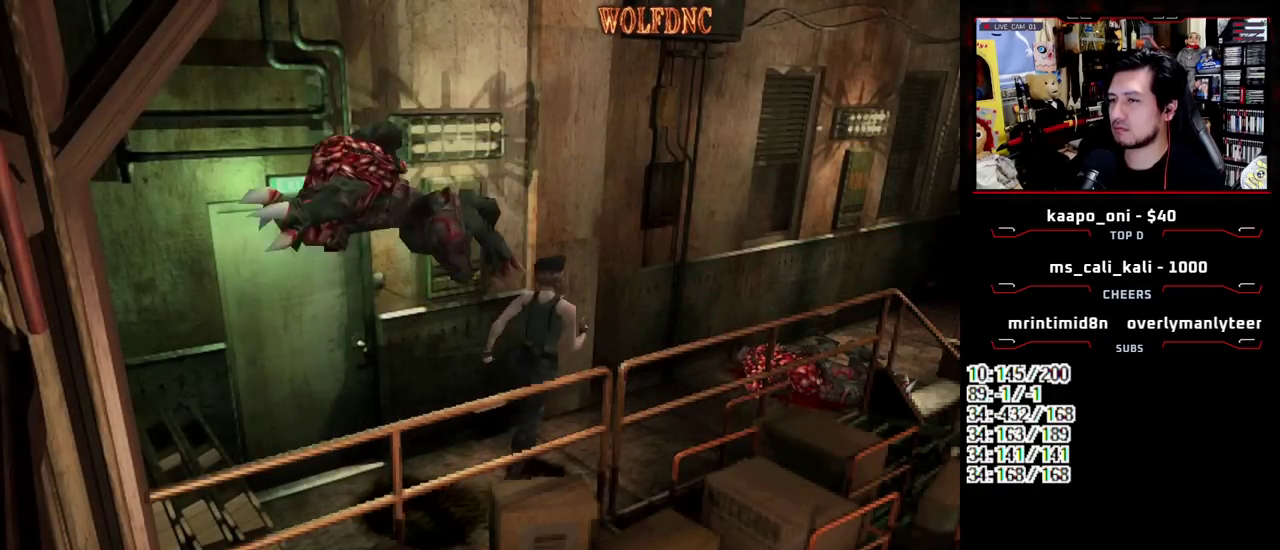
{"buttons": ["CROSS", "R1", "DPAD_DOWN", "DPAD_LEFT"], "events": [[17, "DPAD_LEFT", "up"], [17, "SQUARE", "up"], [150, "DPAD_LEFT", "down"], [250, "DPAD_DOWN", "down"], [400, "CROSS", "down"]]}
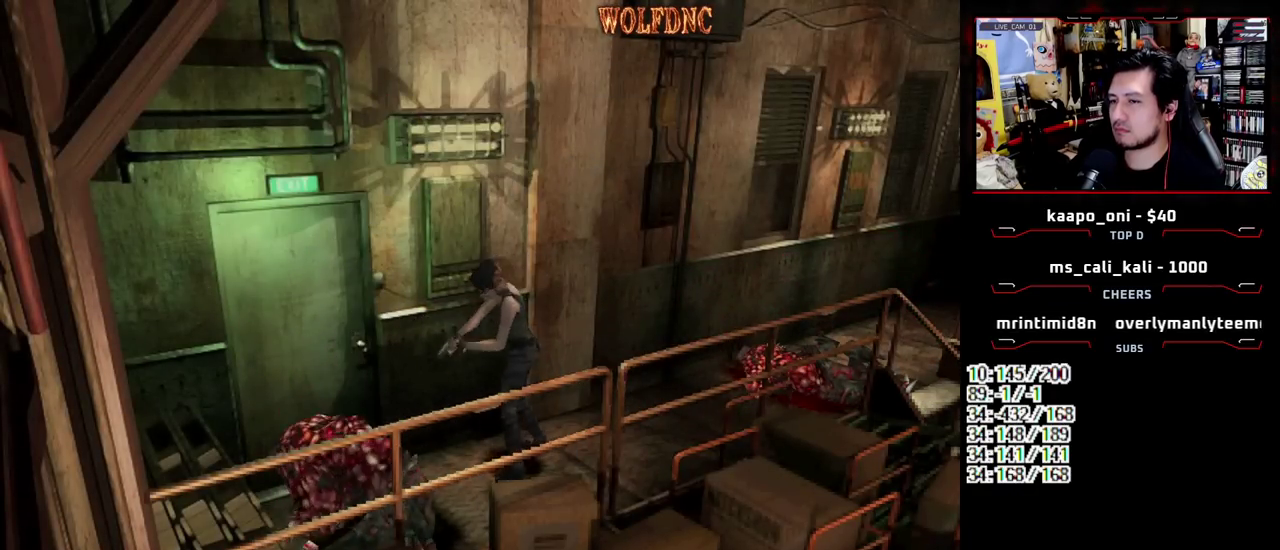
{"buttons": ["DPAD_UP"], "events": [[83, "CROSS", "up"], [317, "DPAD_DOWN", "up"], [317, "R1", "up"], [367, "DPAD_LEFT", "up"], [500, "DPAD_UP", "down"]]}
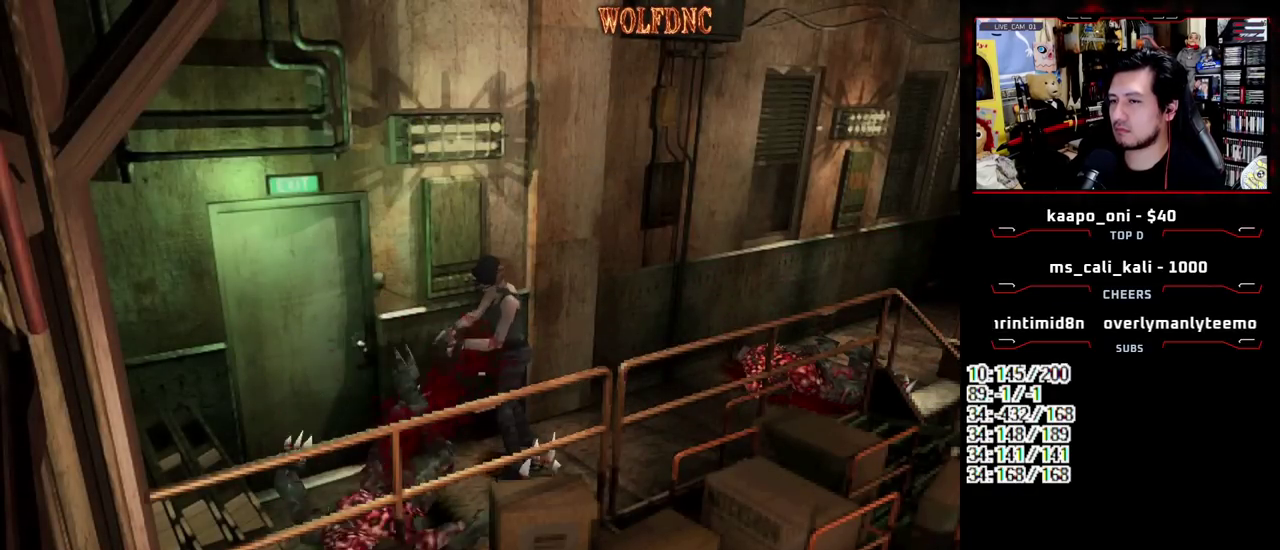
{"buttons": ["CIRCLE"], "events": [[50, "SQUARE", "down"], [100, "DPAD_LEFT", "down"], [233, "CIRCLE", "down"], [283, "DPAD_LEFT", "up"], [333, "CIRCLE", "up"], [333, "DPAD_UP", "up"], [333, "SQUARE", "up"], [383, "CIRCLE", "down"]]}
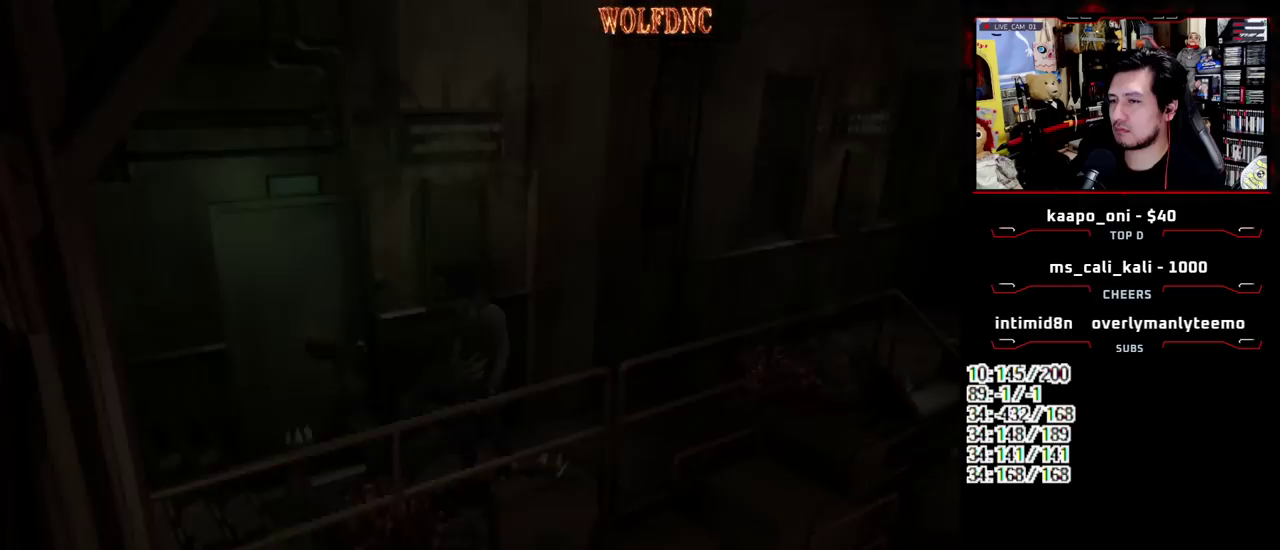
{"buttons": [], "events": [[67, "CIRCLE", "up"], [300, "DPAD_RIGHT", "down"], [400, "CROSS", "down"], [433, "DPAD_RIGHT", "up"], [483, "CROSS", "up"]]}
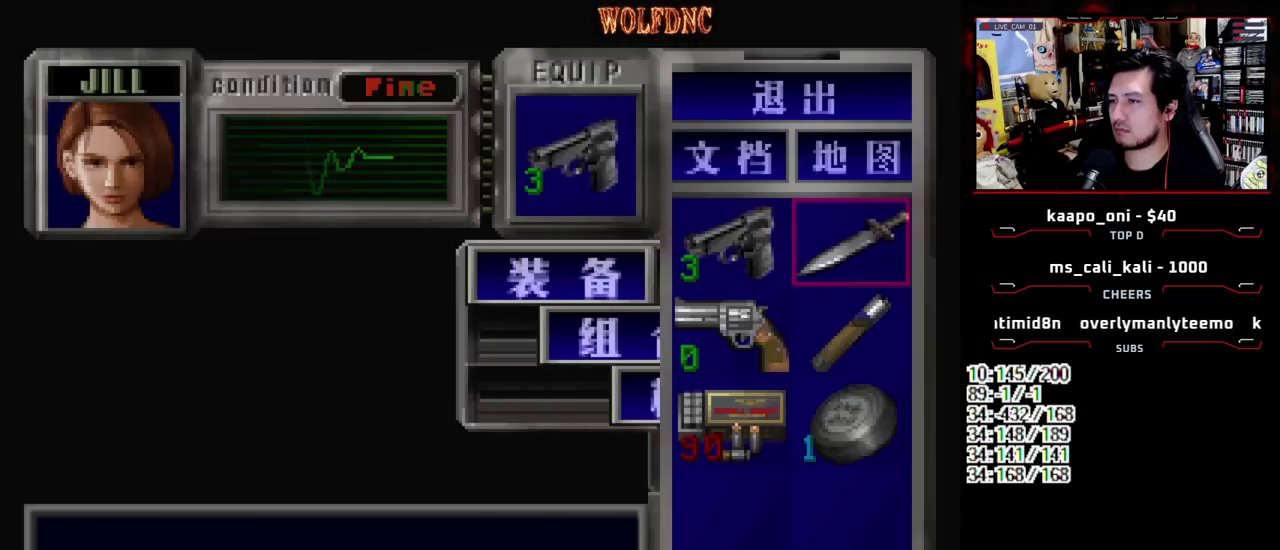
{"buttons": ["R1", "DPAD_DOWN", "DPAD_LEFT"], "events": [[83, "CROSS", "down"], [167, "CROSS", "up"], [267, "CIRCLE", "down"], [367, "CIRCLE", "up"], [367, "DPAD_LEFT", "down"], [400, "R1", "down"], [500, "DPAD_DOWN", "down"]]}
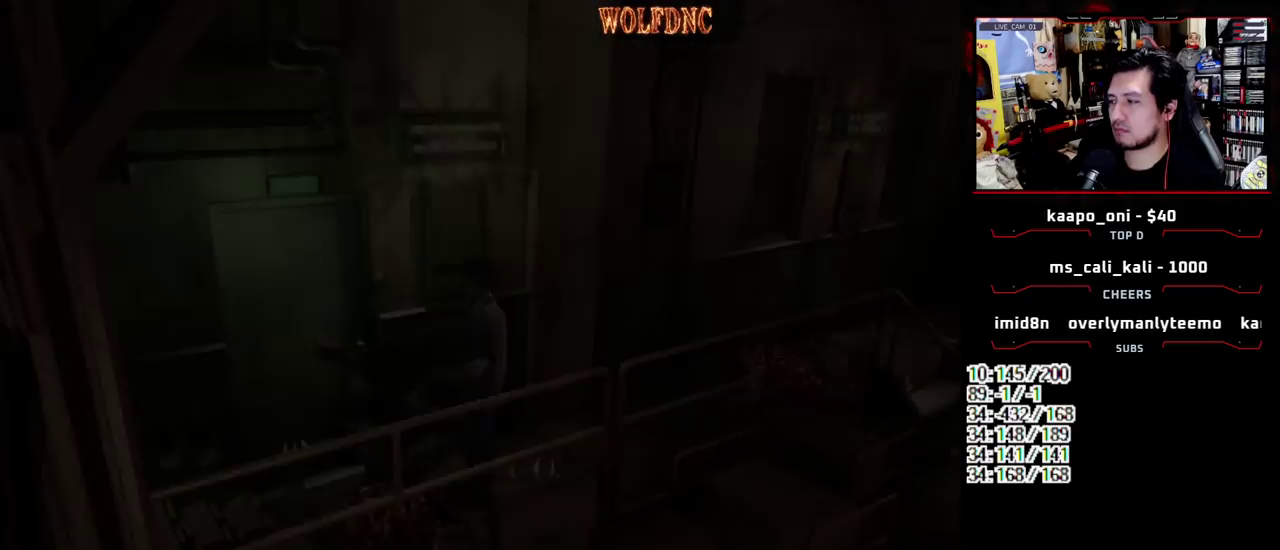
{"buttons": ["CROSS", "R1", "DPAD_DOWN"], "events": [[50, "CROSS", "down"], [333, "DPAD_LEFT", "up"]]}
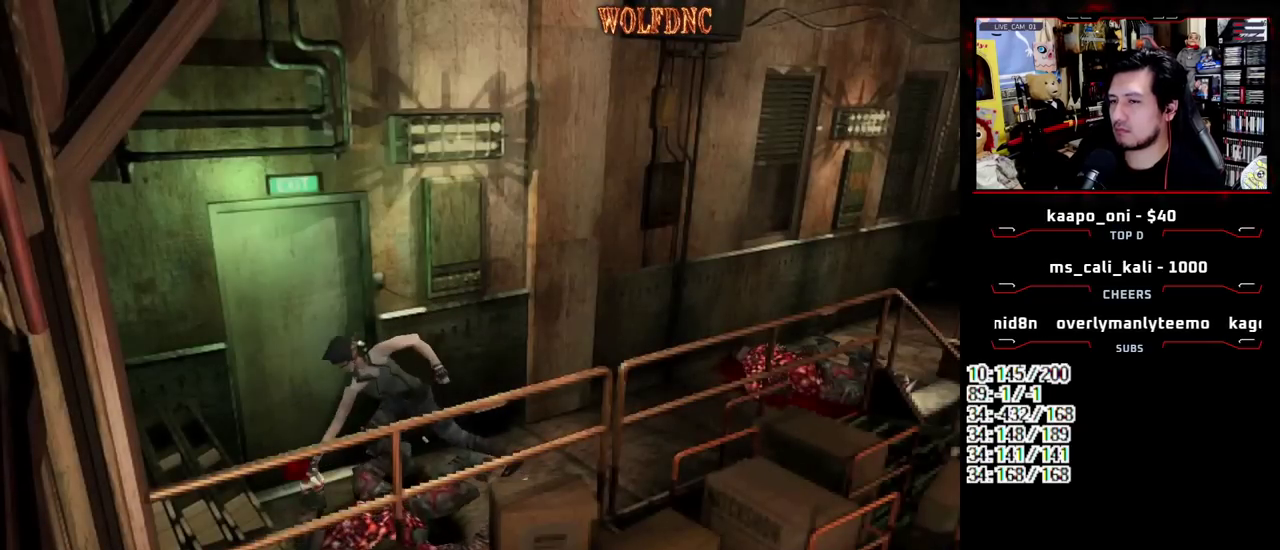
{"buttons": ["CROSS", "R1", "DPAD_DOWN"], "events": []}
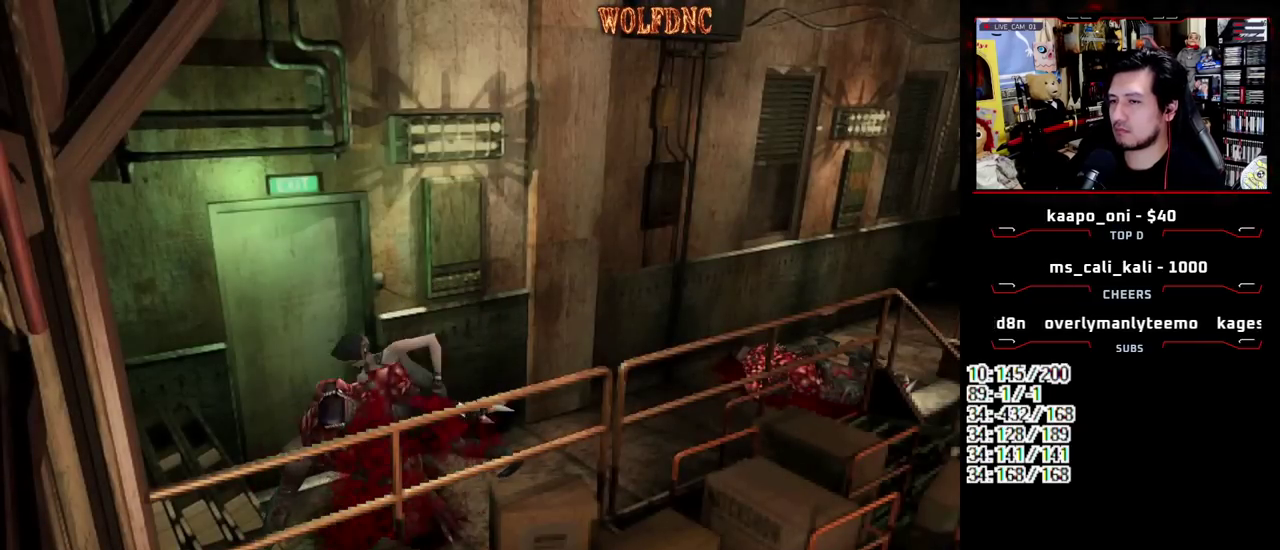
{"buttons": [], "events": [[367, "CROSS", "up"], [367, "R1", "up"], [450, "DPAD_DOWN", "up"]]}
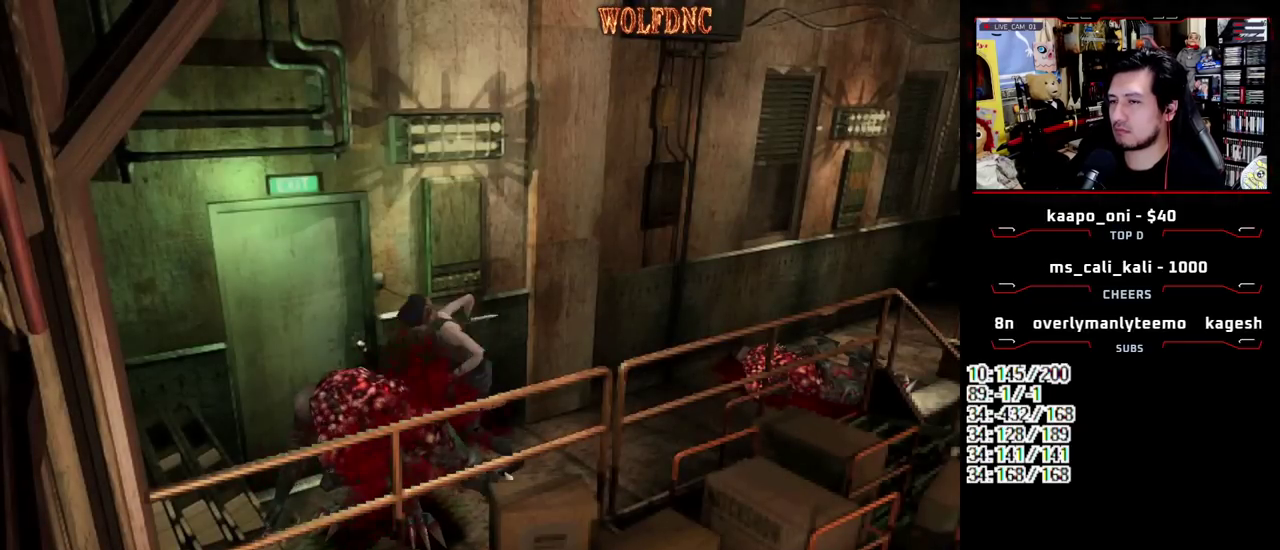
{"buttons": [], "events": [[100, "CIRCLE", "down"], [183, "CIRCLE", "up"], [233, "CIRCLE", "down"], [333, "CIRCLE", "up"]]}
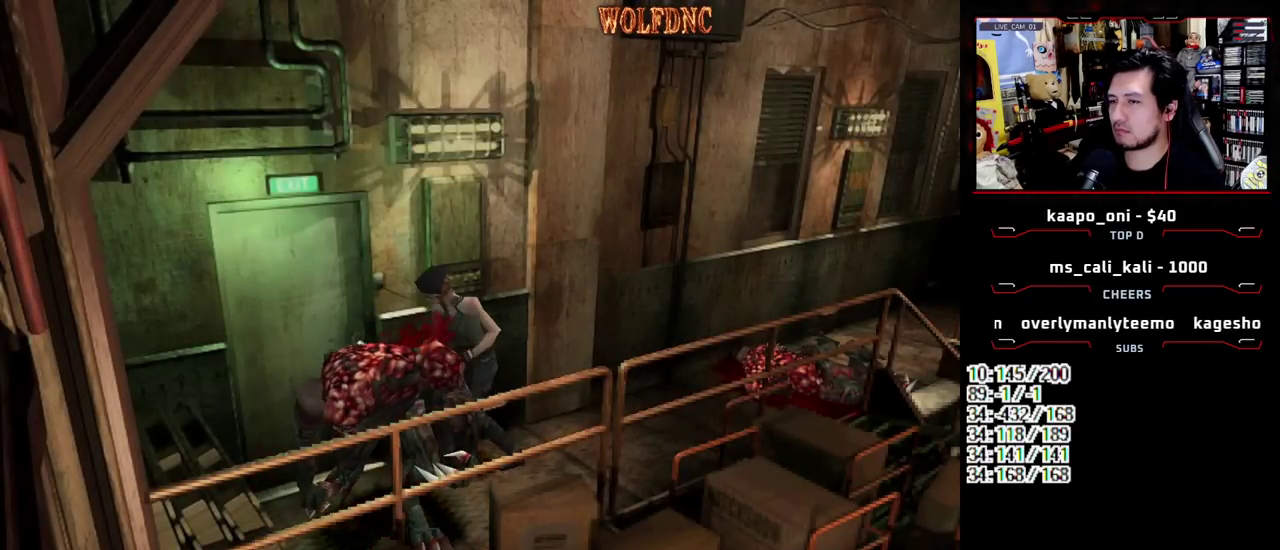
{"buttons": [], "events": [[250, "CIRCLE", "down"], [350, "CIRCLE", "up"], [400, "CIRCLE", "down"], [483, "CIRCLE", "up"]]}
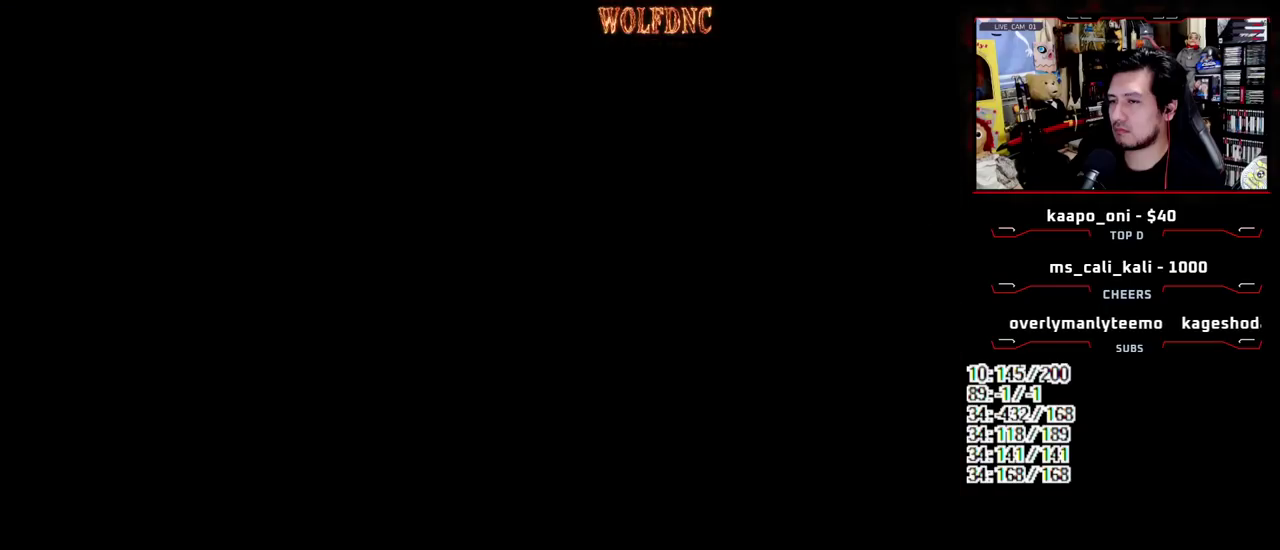
{"buttons": [], "events": [[267, "CROSS", "down"], [500, "CROSS", "up"]]}
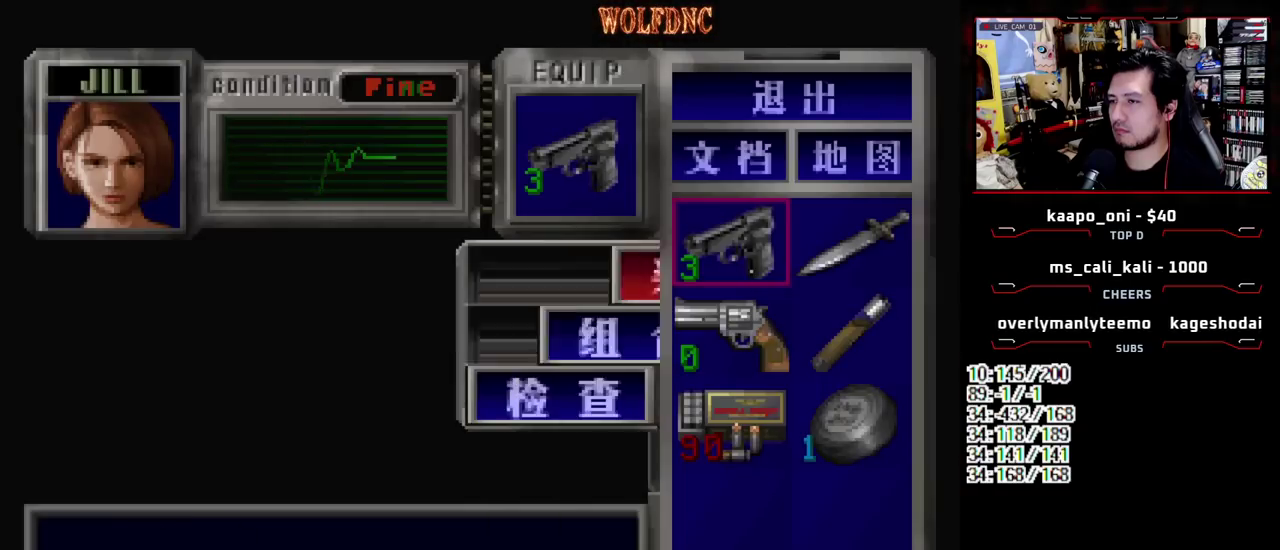
{"buttons": ["SQUARE", "DPAD_UP", "DPAD_RIGHT"], "events": [[183, "SQUARE", "down"], [233, "DPAD_RIGHT", "down"], [233, "SQUARE", "up"], [383, "SQUARE", "down"], [417, "DPAD_UP", "down"]]}
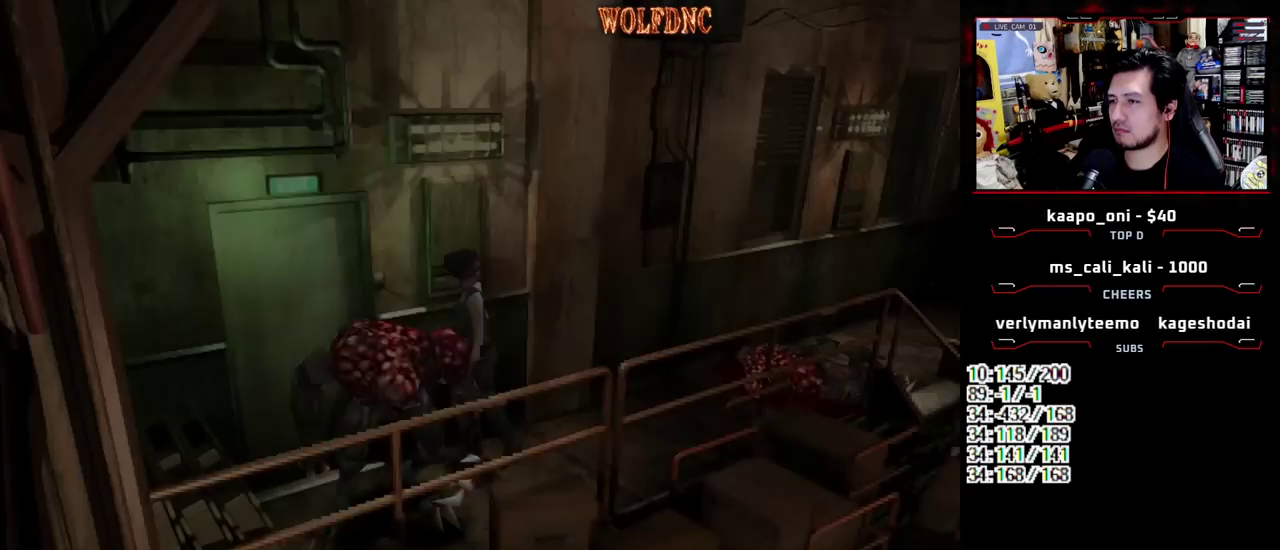
{"buttons": ["CROSS", "R1", "DPAD_DOWN"], "events": [[67, "DPAD_RIGHT", "up"], [117, "DPAD_LEFT", "down"], [167, "R1", "down"], [200, "DPAD_UP", "up"], [250, "SQUARE", "up"], [300, "DPAD_DOWN", "down"], [350, "CROSS", "down"], [483, "DPAD_LEFT", "up"]]}
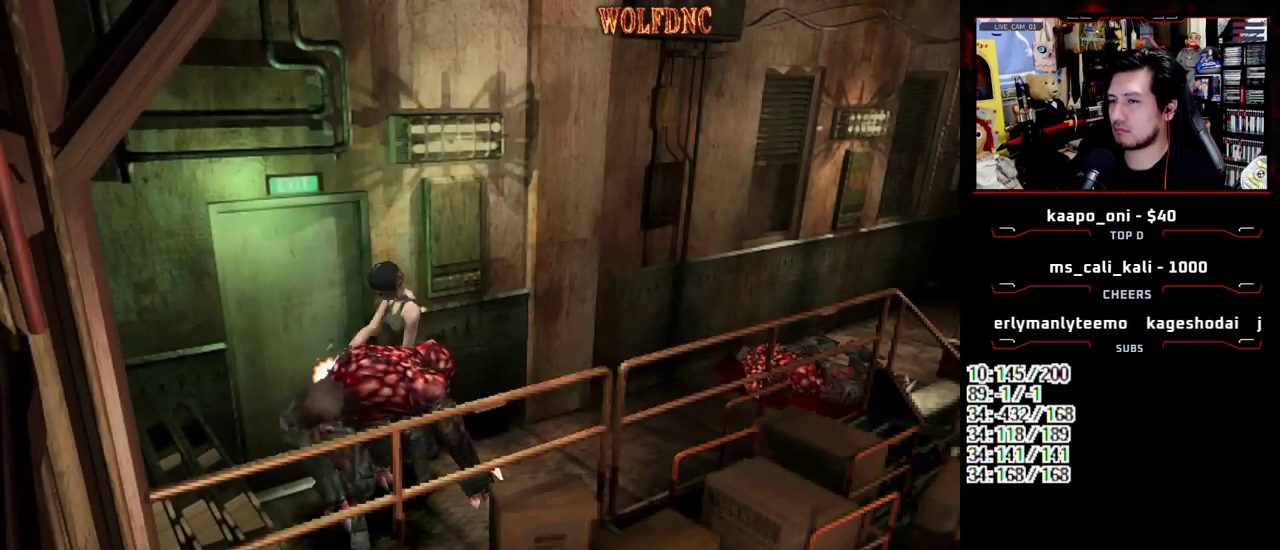
{"buttons": ["CROSS", "R1", "DPAD_DOWN"], "events": []}
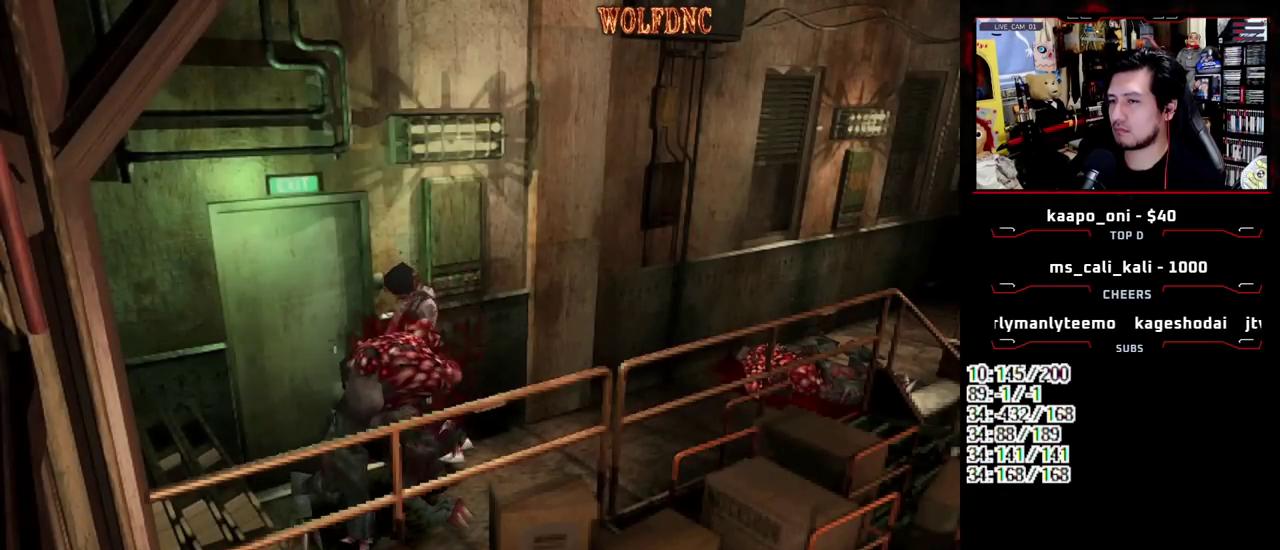
{"buttons": ["DPAD_RIGHT"], "events": [[183, "CROSS", "up"], [183, "DPAD_DOWN", "up"], [233, "R1", "up"], [333, "DPAD_RIGHT", "down"]]}
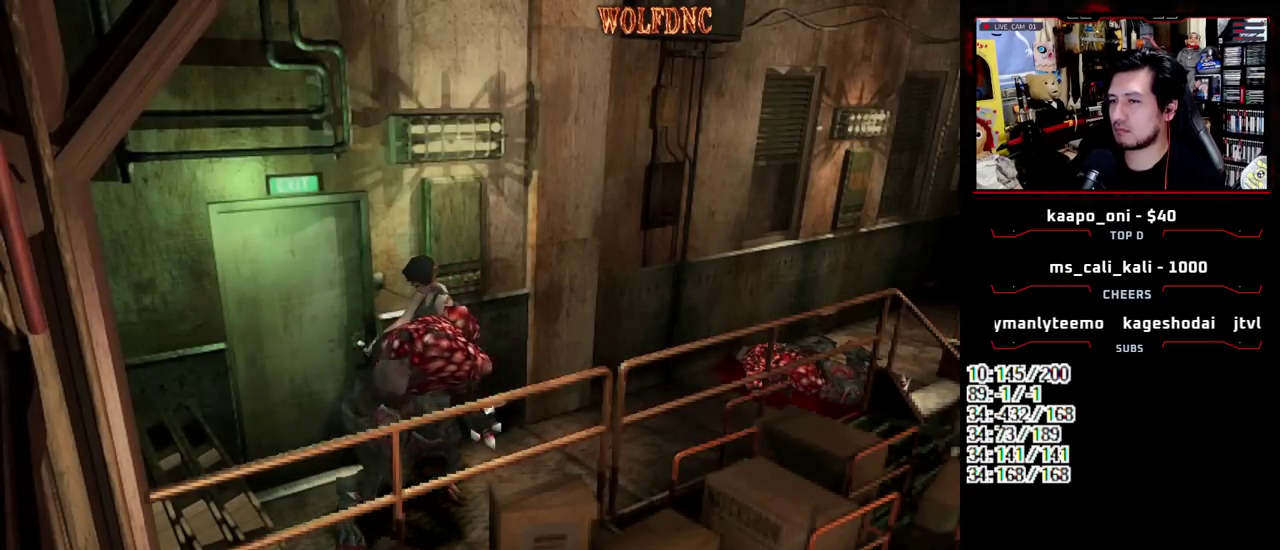
{"buttons": [], "events": [[117, "DPAD_UP", "down"], [117, "SQUARE", "down"], [350, "CIRCLE", "down"], [433, "SQUARE", "up"], [483, "CIRCLE", "up"], [483, "DPAD_RIGHT", "up"], [483, "DPAD_UP", "up"]]}
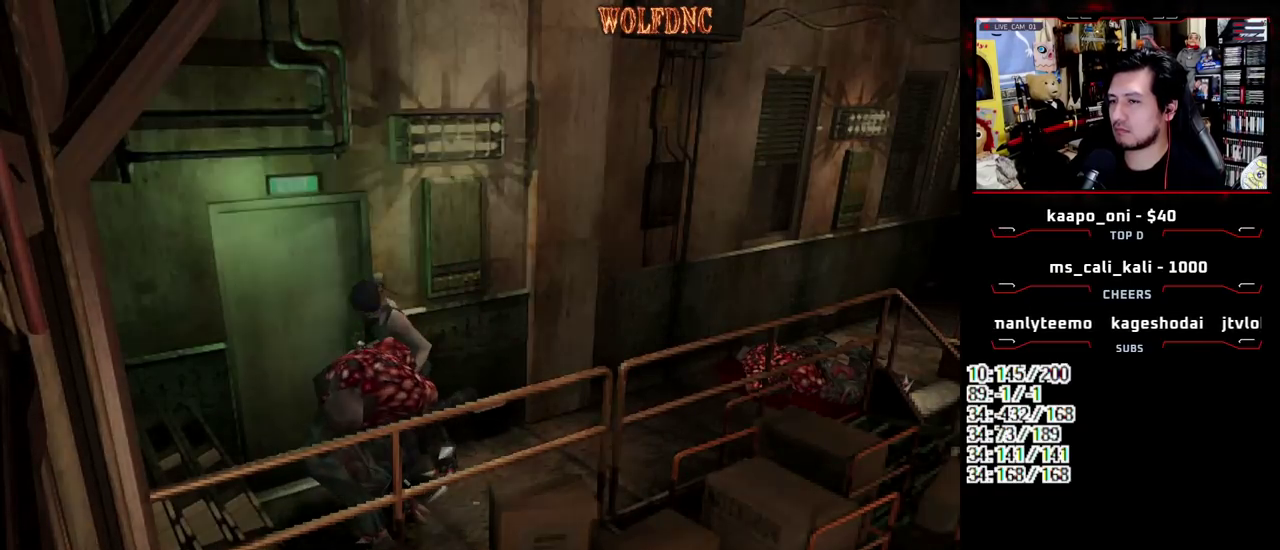
{"buttons": ["CROSS"], "events": [[33, "CIRCLE", "down"], [83, "CIRCLE", "up"], [417, "CROSS", "down"]]}
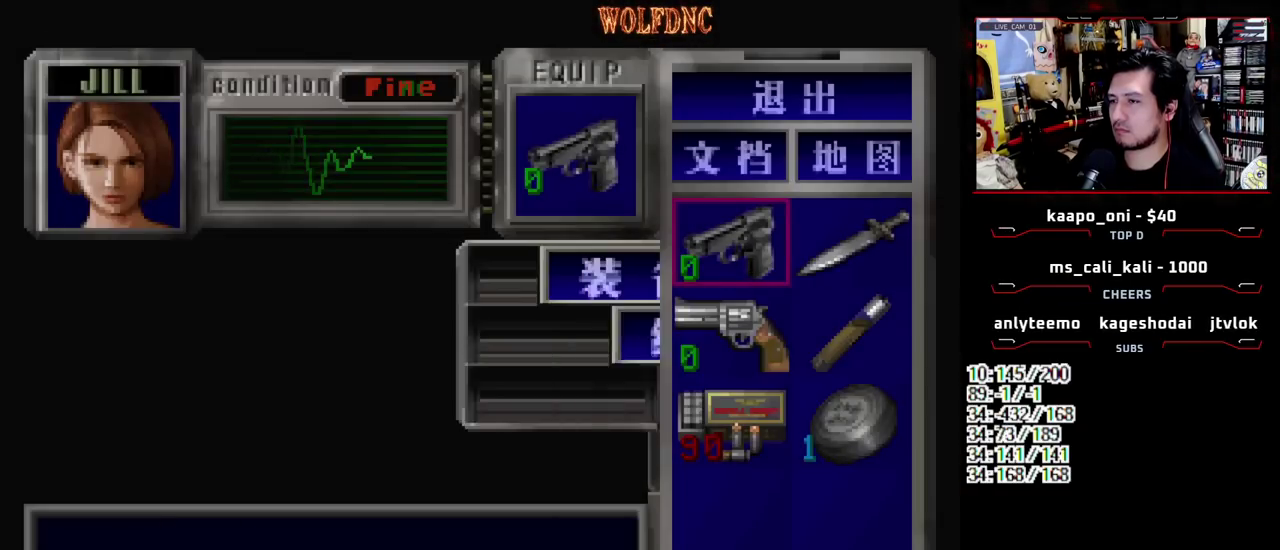
{"buttons": ["CROSS", "DPAD_DOWN"], "events": [[100, "CROSS", "up"], [100, "DPAD_DOWN", "down"], [183, "CROSS", "down"], [333, "CROSS", "up"], [467, "CROSS", "down"]]}
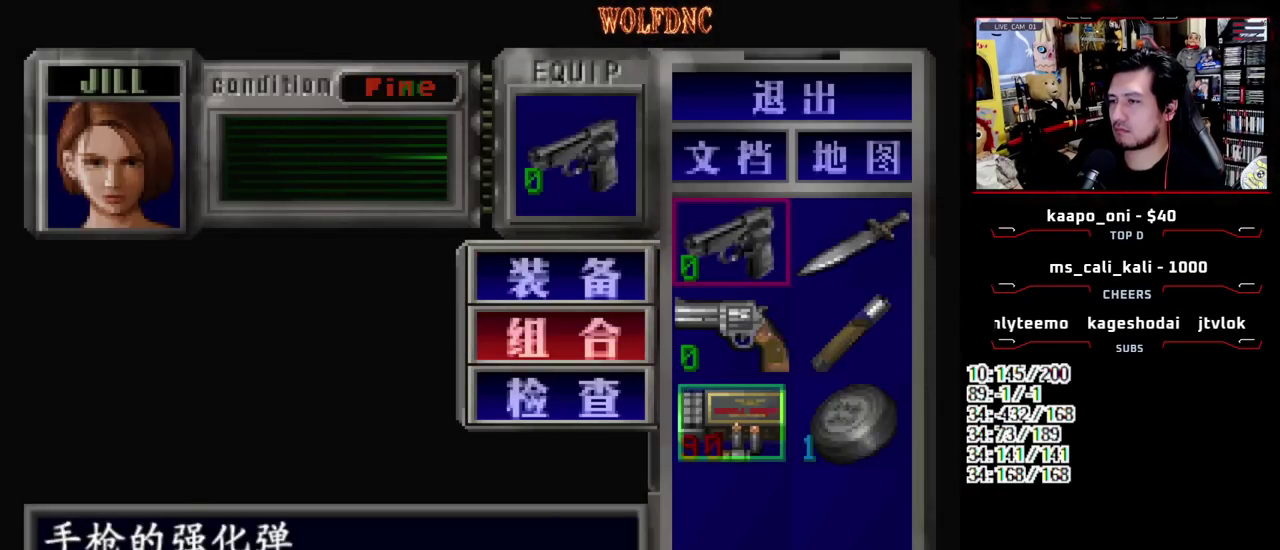
{"buttons": [], "events": [[17, "DPAD_DOWN", "up"], [117, "CROSS", "up"], [400, "SQUARE", "down"], [483, "SQUARE", "up"]]}
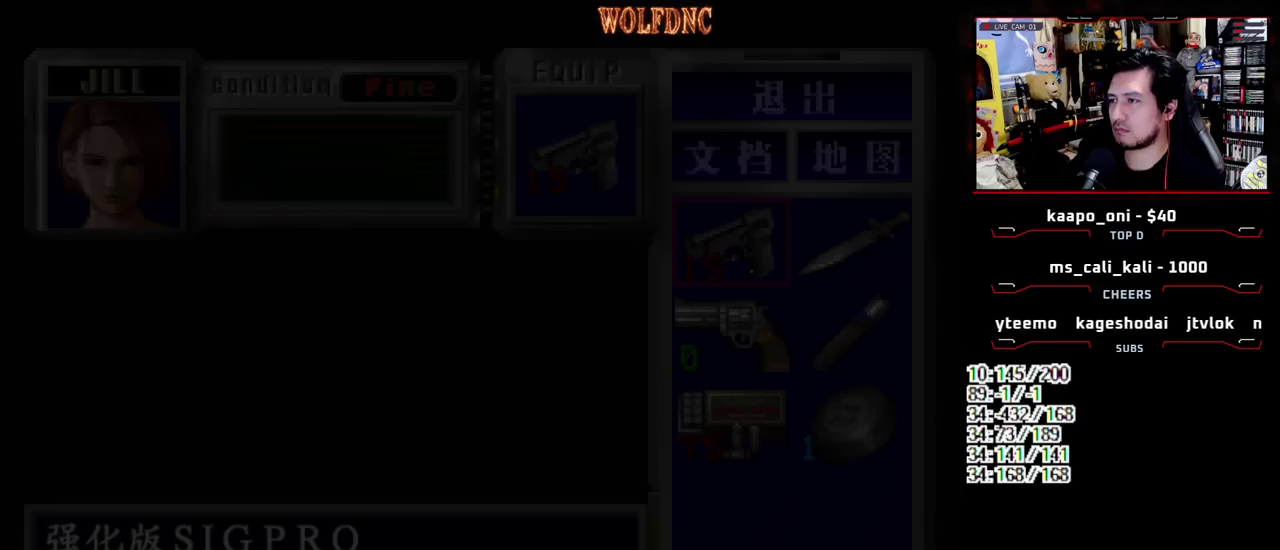
{"buttons": ["R1", "DPAD_LEFT"], "events": [[33, "DPAD_RIGHT", "down"], [83, "SQUARE", "down"], [133, "DPAD_UP", "down"], [367, "DPAD_LEFT", "down"], [400, "DPAD_RIGHT", "up"], [400, "R1", "down"], [450, "DPAD_UP", "up"], [500, "SQUARE", "up"]]}
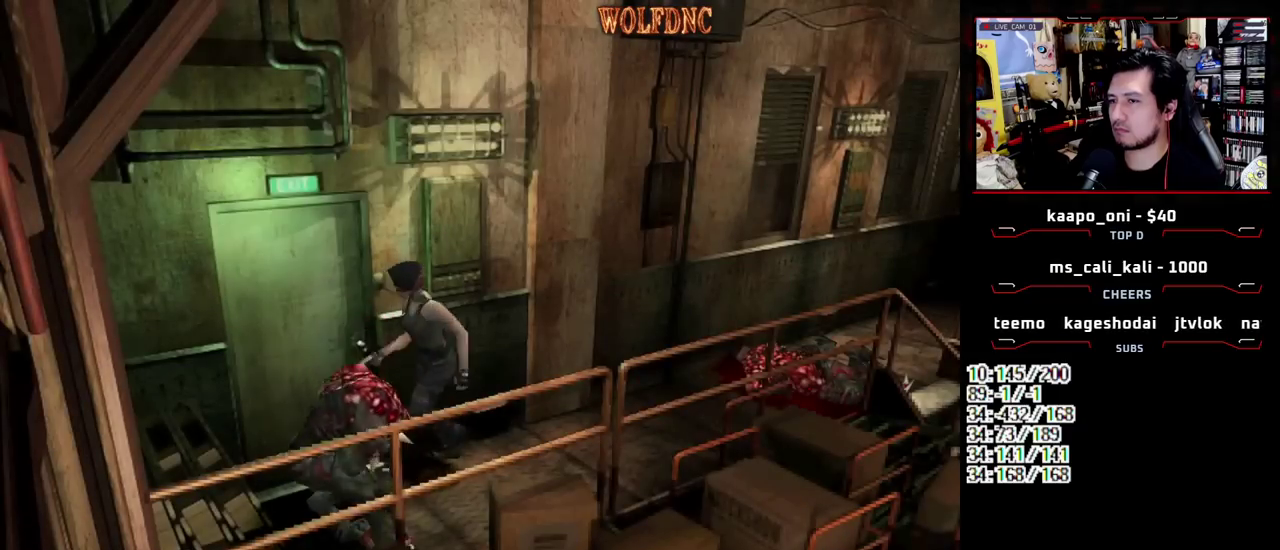
{"buttons": ["CROSS", "R1", "DPAD_DOWN"], "events": [[50, "DPAD_DOWN", "down"], [150, "CROSS", "down"], [283, "DPAD_LEFT", "up"]]}
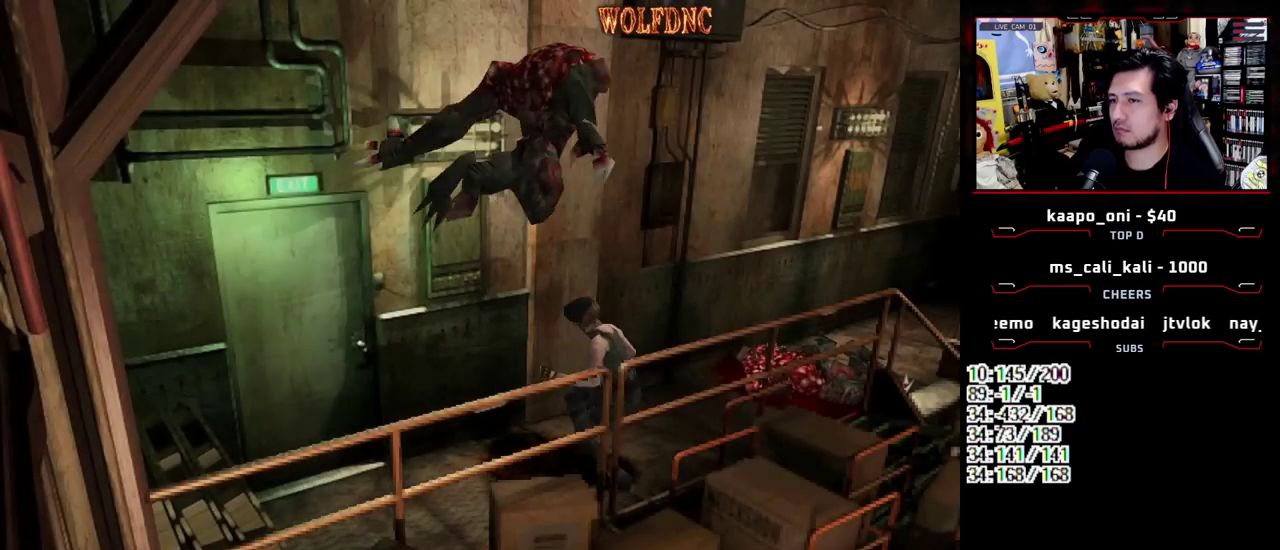
{"buttons": [], "events": [[200, "DPAD_LEFT", "down"], [300, "DPAD_LEFT", "up"], [433, "CROSS", "up"], [483, "DPAD_DOWN", "up"], [483, "R1", "up"]]}
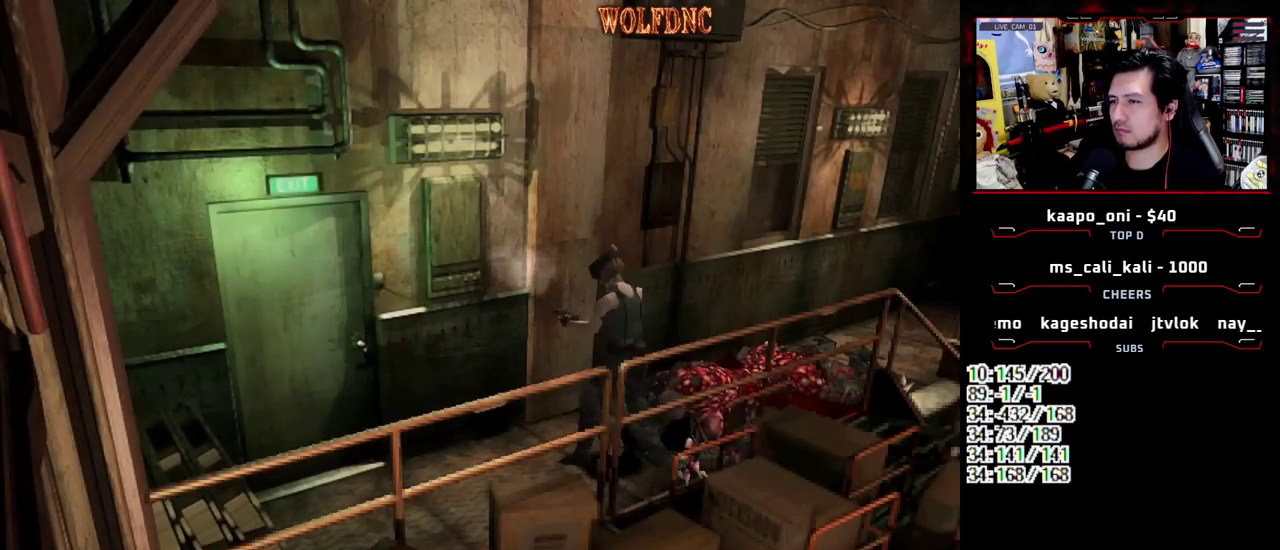
{"buttons": ["R1"], "events": [[450, "R1", "down"]]}
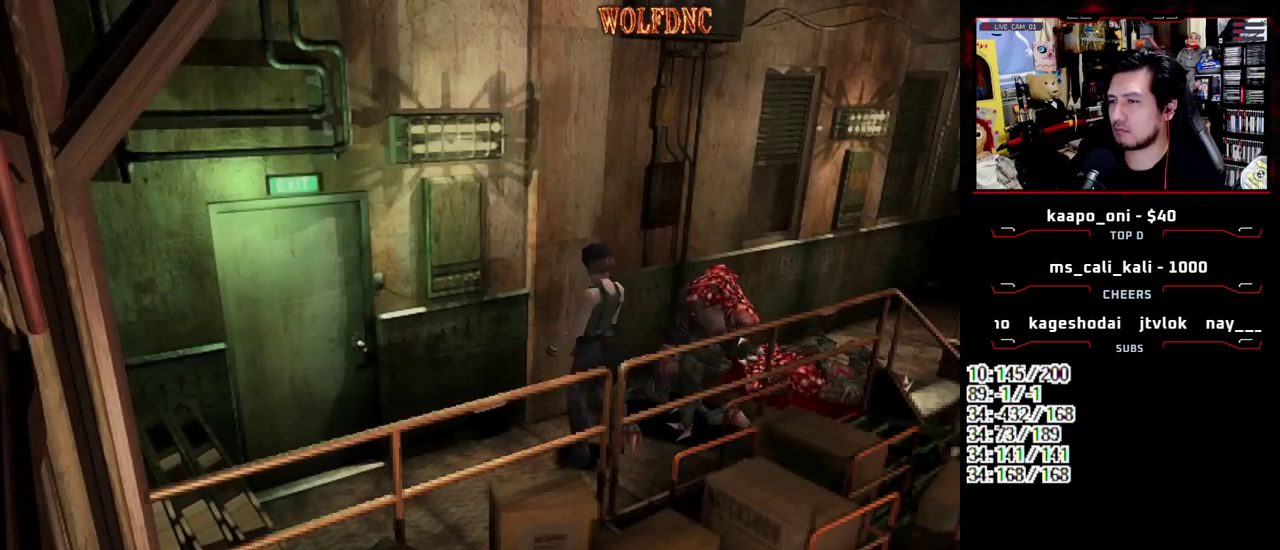
{"buttons": ["CROSS", "R1"], "events": [[100, "CROSS", "down"]]}